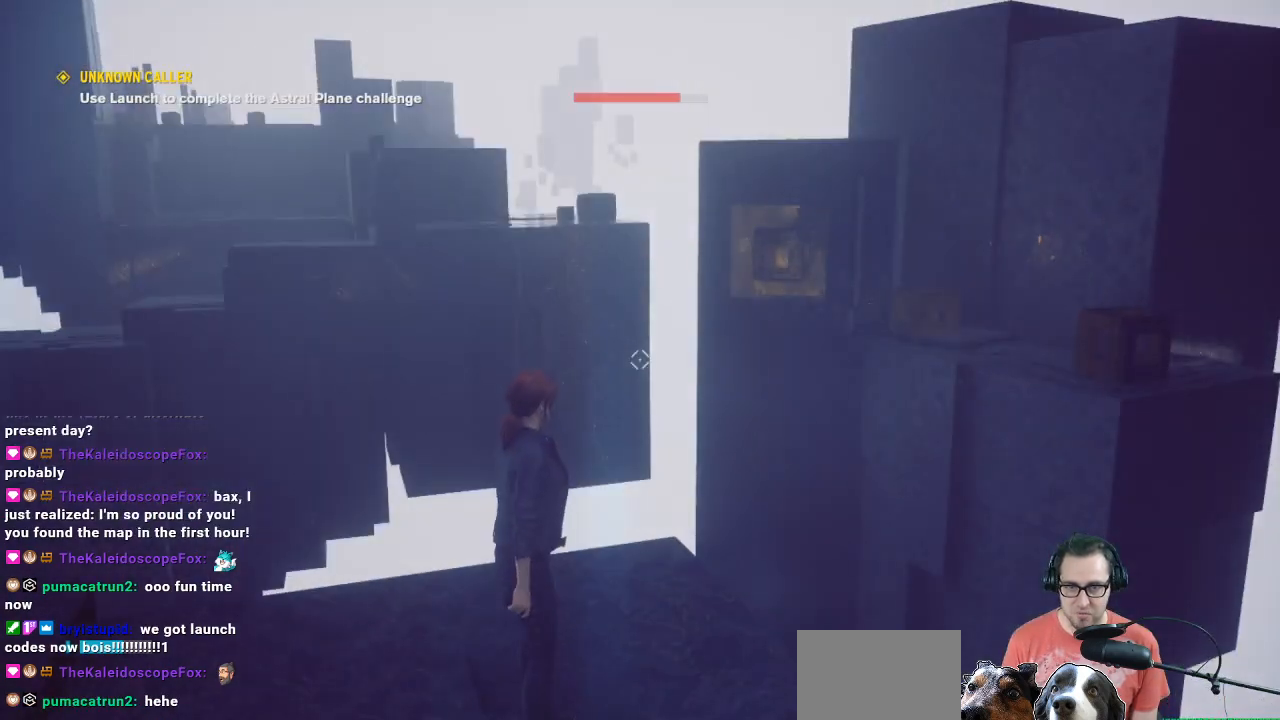
Gameplay with a controller (Xbox layout); each line is a JSON object with the inputs held at the frame after it. "events" lists button and stick changes between this image and that frame as [ms after this image, input, new state], when the widget could be followed in between.
{"buttons": [], "left_stick": "up", "right_stick": "up-right", "events": [[300, "left_stick", "up"], [300, "right_stick", "up-right"]]}
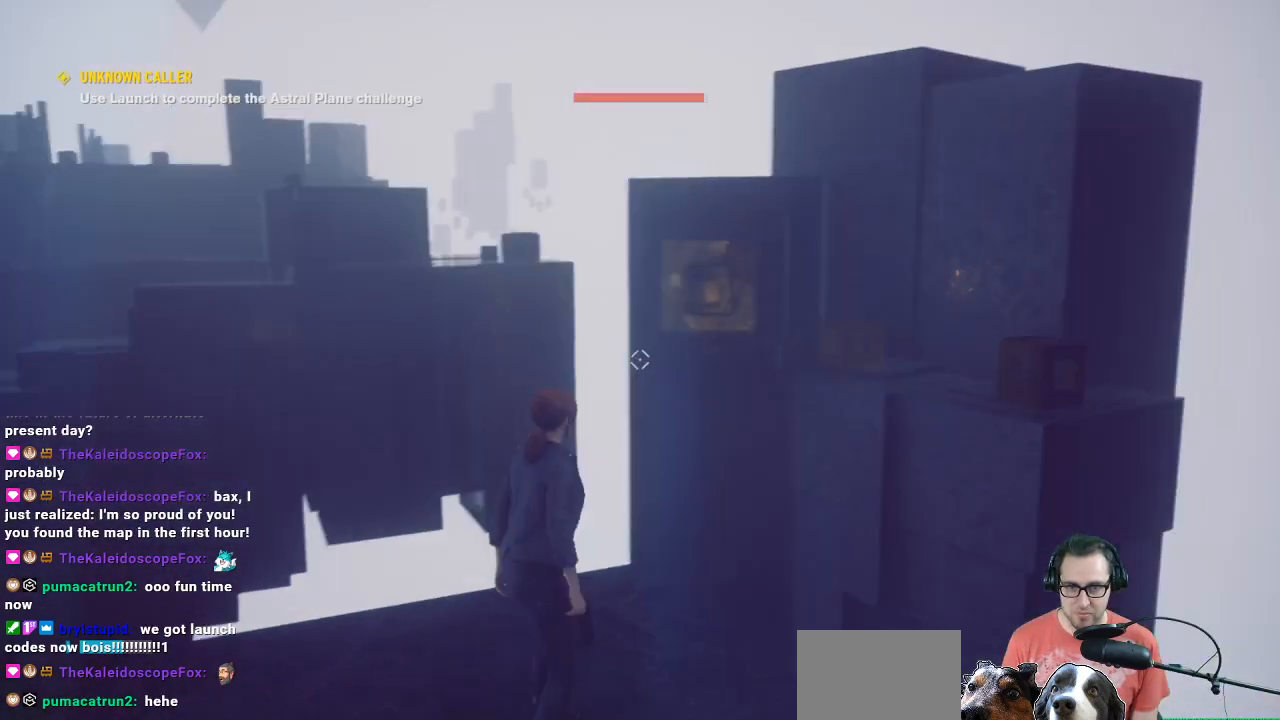
{"buttons": [], "left_stick": "center", "right_stick": "left", "events": [[67, "left_stick", "center"], [167, "right_stick", "center"], [300, "left_stick", "left"], [300, "right_stick", "left"], [433, "left_stick", "center"]]}
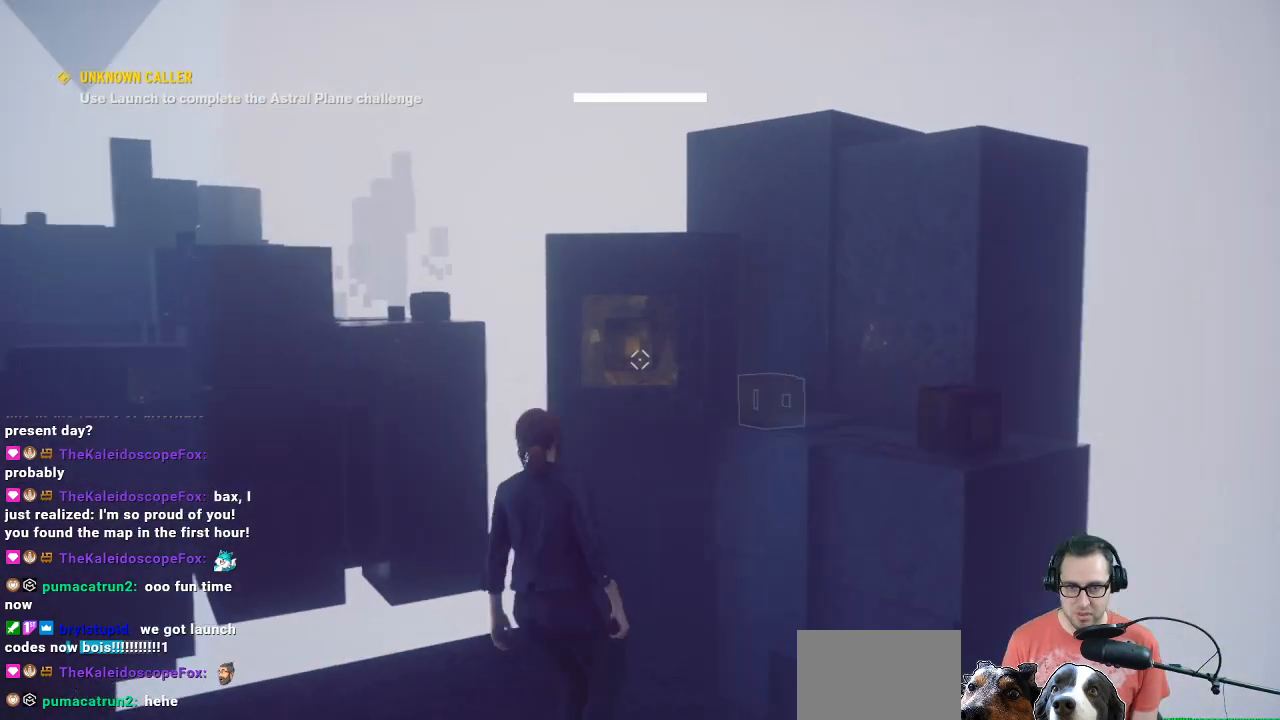
{"buttons": [], "left_stick": "center", "right_stick": "center", "events": [[33, "right_stick", "center"]]}
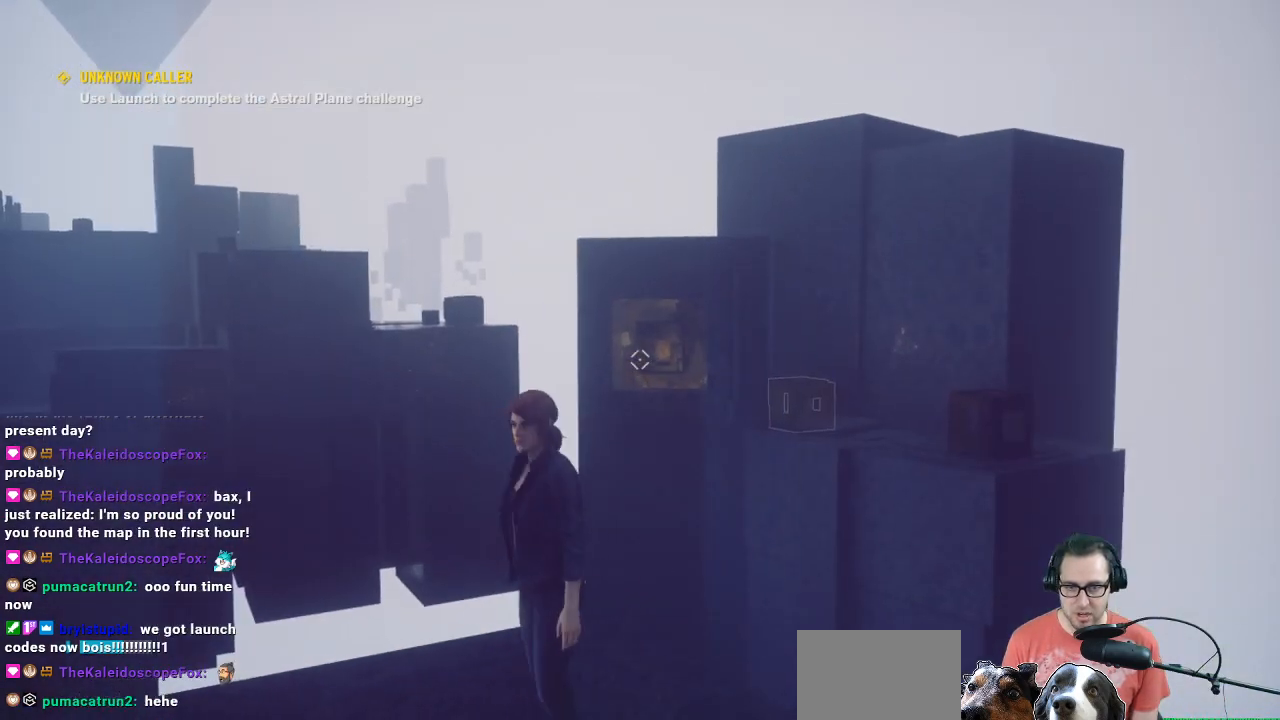
{"buttons": [], "left_stick": "down", "right_stick": "center", "events": [[100, "left_stick", "down"], [233, "right_stick", "down-right"], [433, "right_stick", "center"]]}
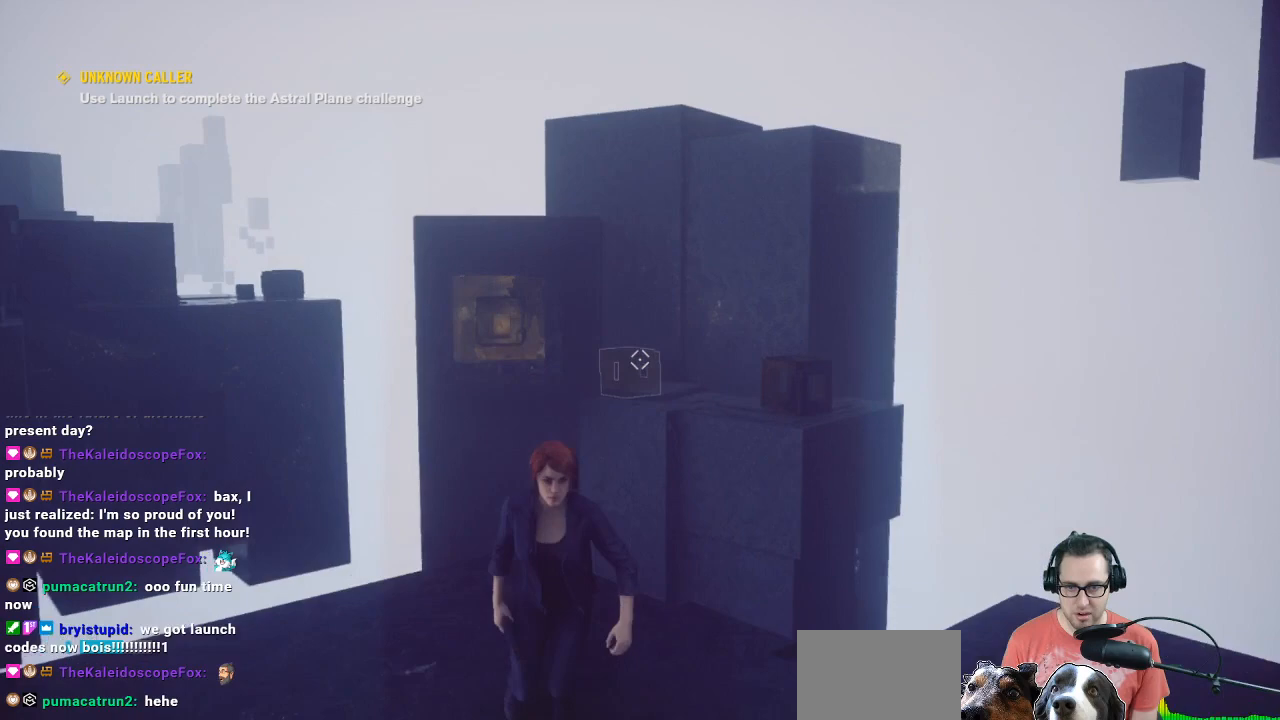
{"buttons": [], "left_stick": "down", "right_stick": "left", "events": [[167, "right_stick", "left"]]}
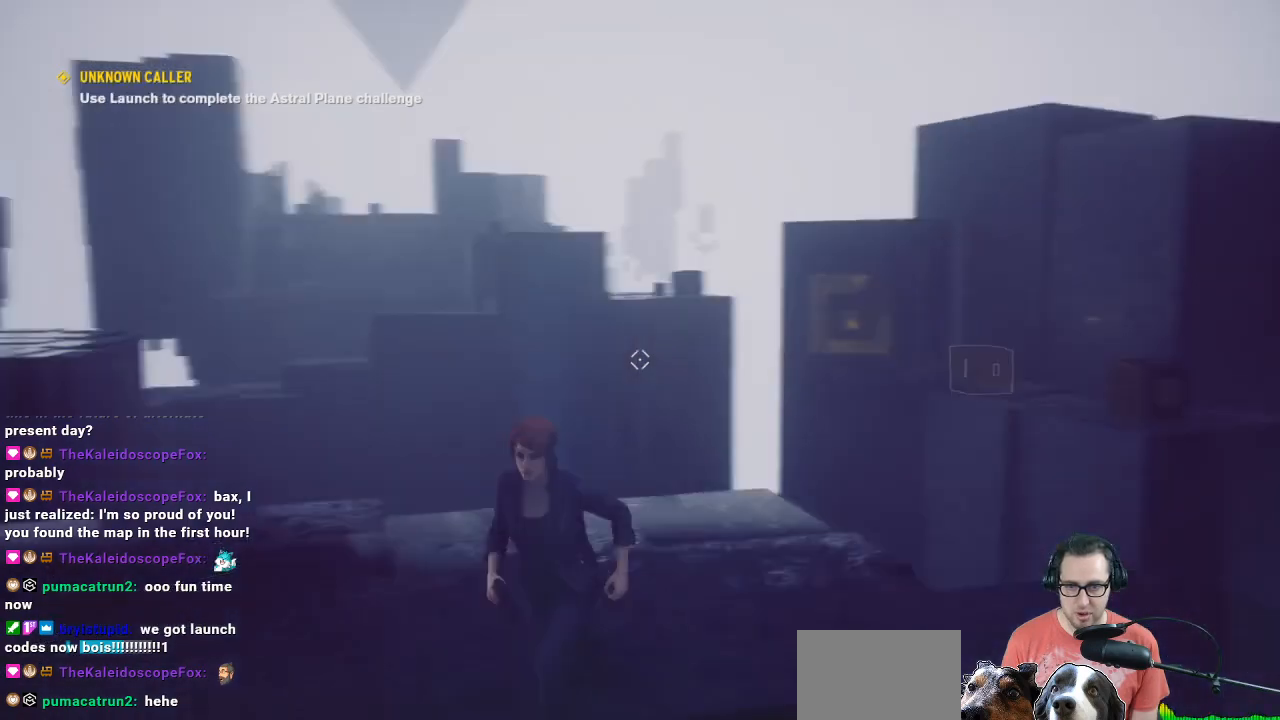
{"buttons": [], "left_stick": "up-left", "right_stick": "center", "events": [[33, "left_stick", "down-left"], [200, "left_stick", "up-left"], [200, "right_stick", "center"]]}
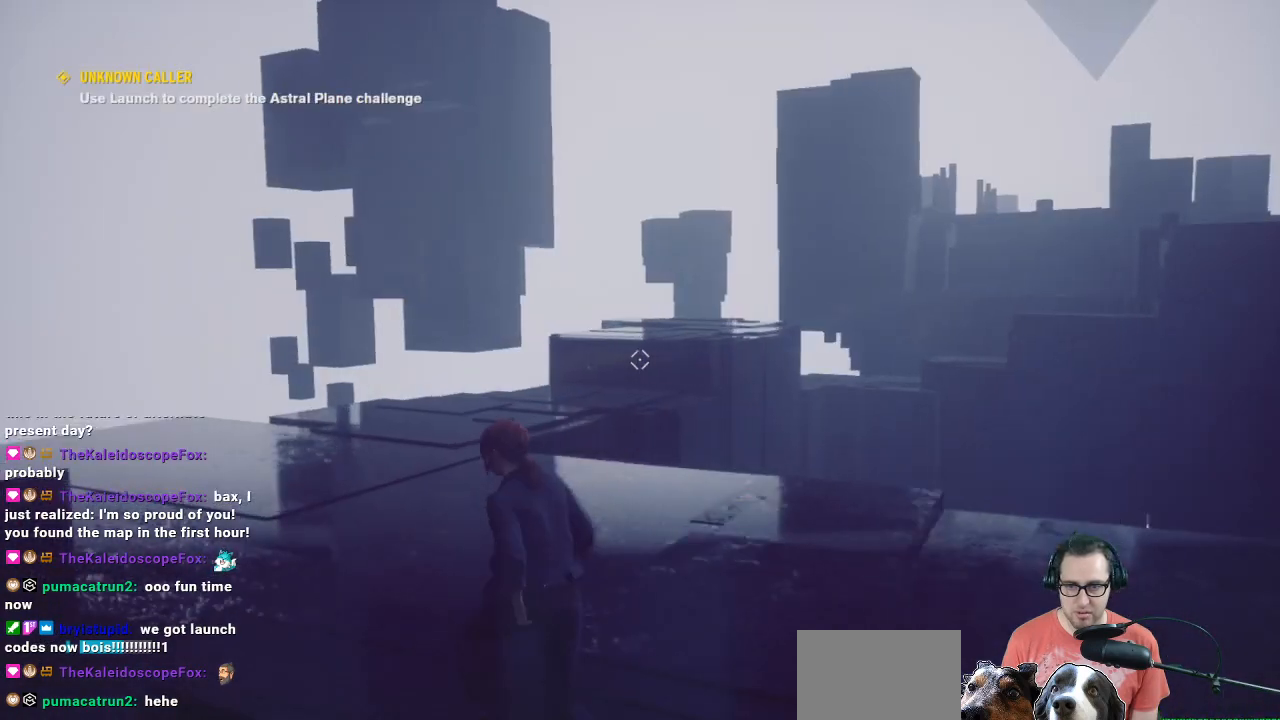
{"buttons": [], "left_stick": "up", "right_stick": "center", "events": [[67, "right_stick", "down-left"], [267, "left_stick", "up"], [333, "right_stick", "center"]]}
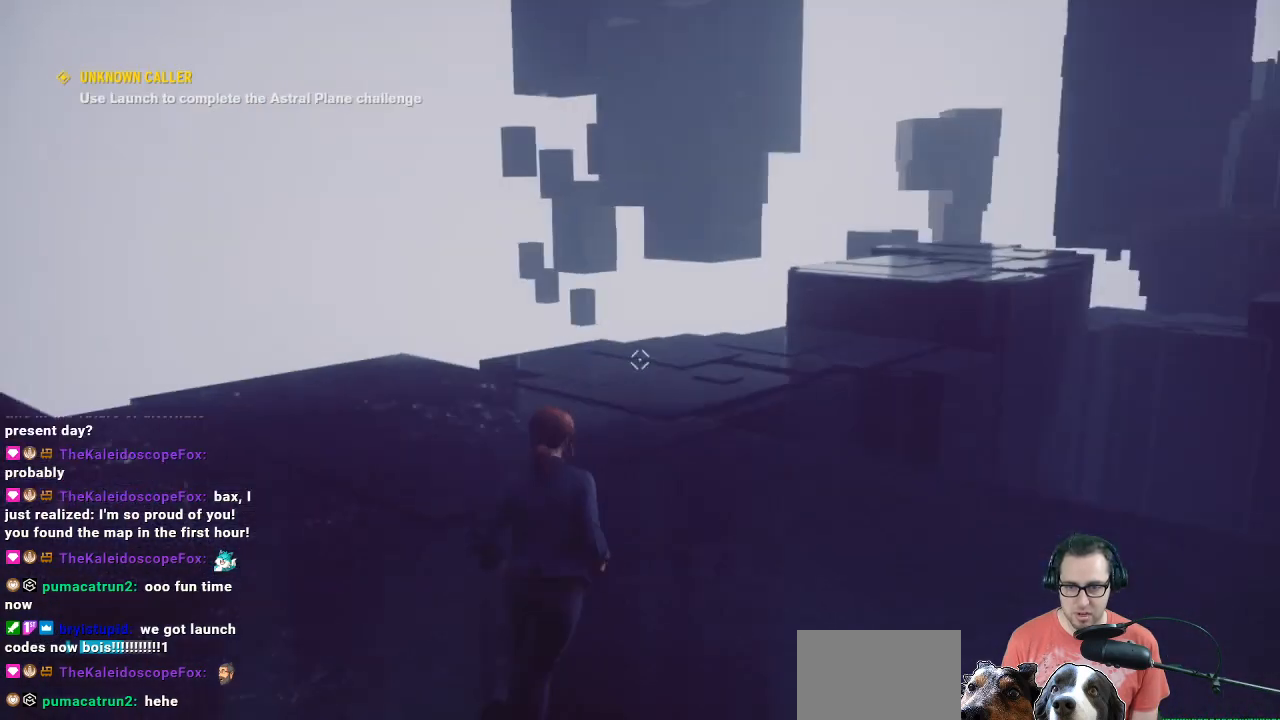
{"buttons": [], "left_stick": "up", "right_stick": "right", "events": [[33, "L3", "down"], [233, "L3", "up"], [500, "right_stick", "right"]]}
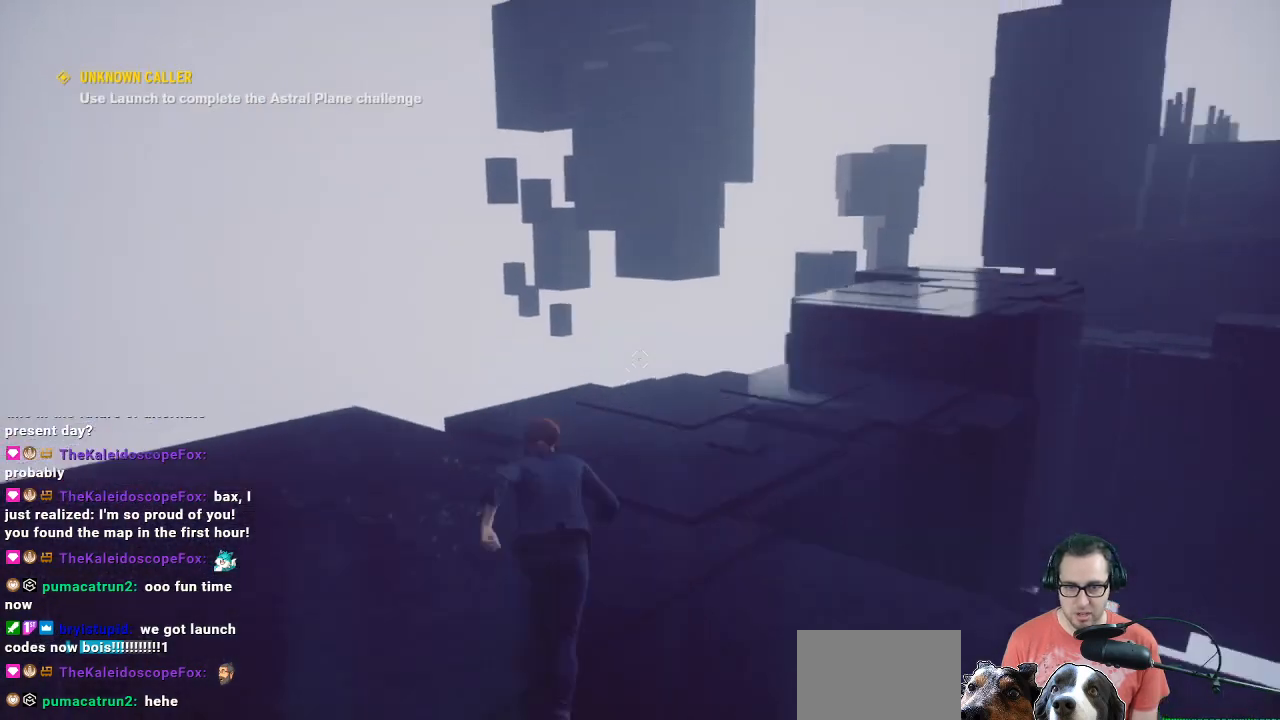
{"buttons": [], "left_stick": "up", "right_stick": "right", "events": [[233, "right_stick", "center"], [367, "right_stick", "right"]]}
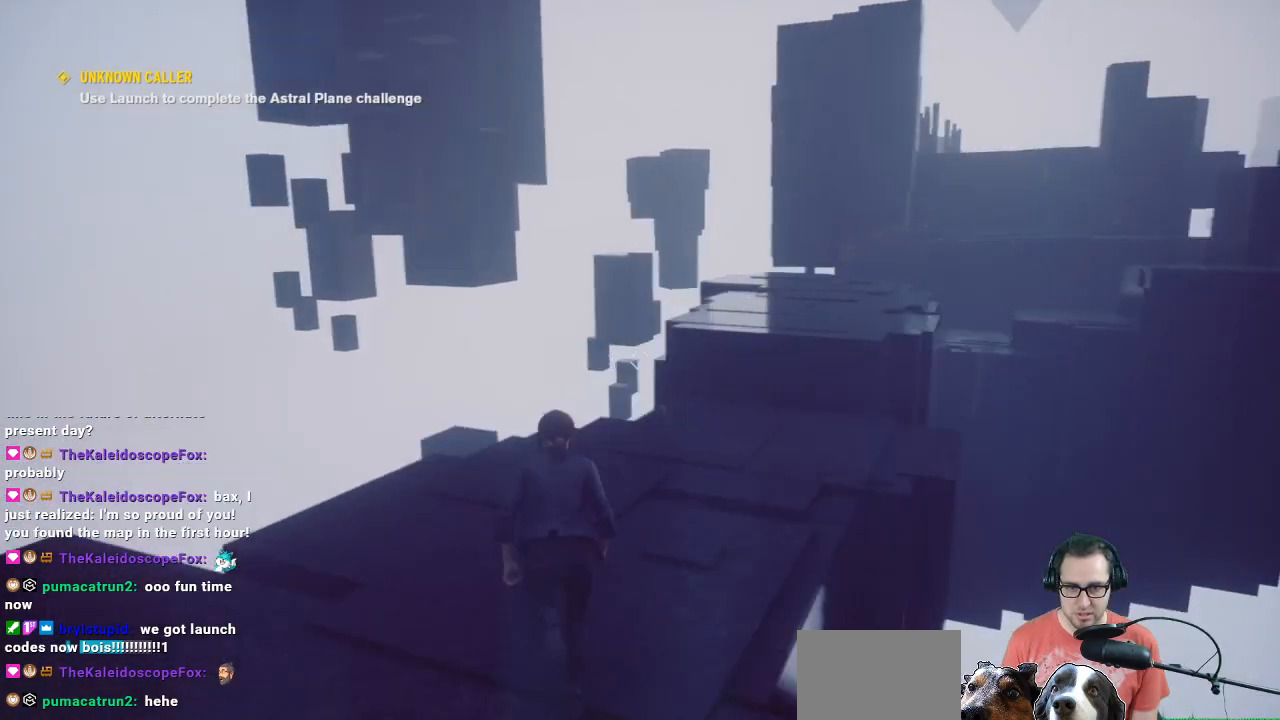
{"buttons": [], "left_stick": "up", "right_stick": "center", "events": [[200, "right_stick", "center"], [333, "right_stick", "right"], [400, "right_stick", "center"]]}
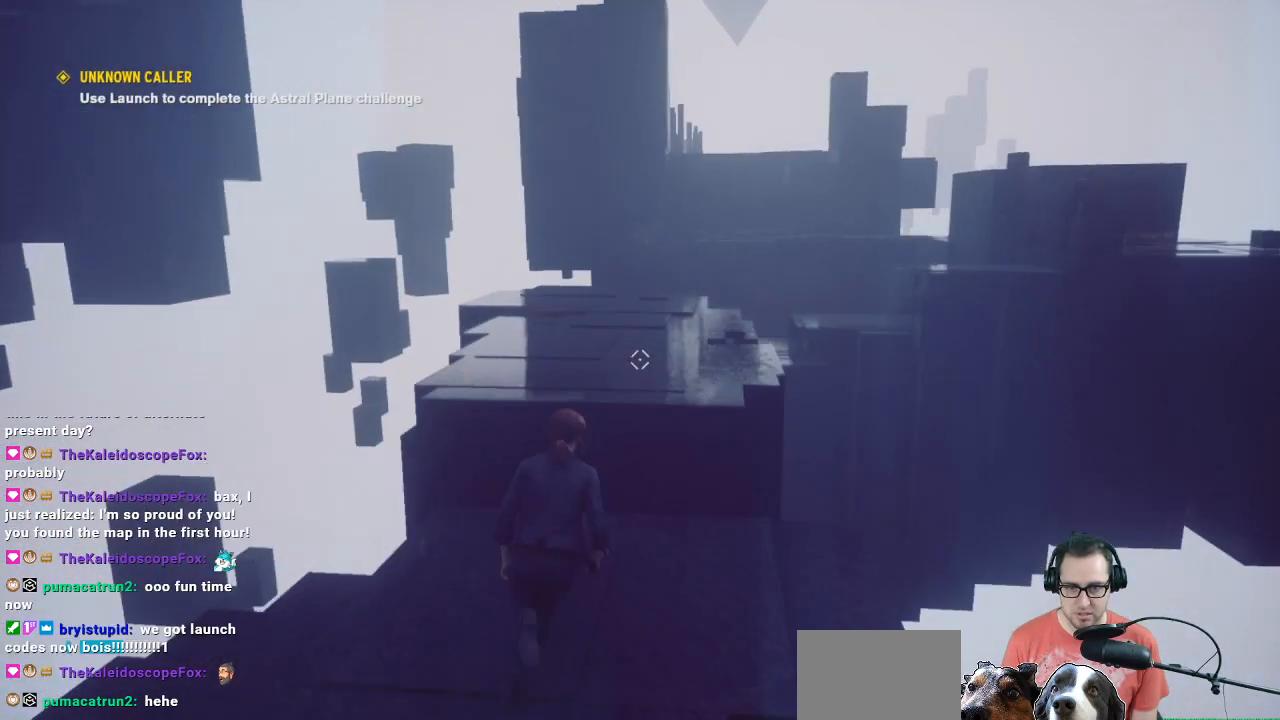
{"buttons": [], "left_stick": "up", "right_stick": "center", "events": [[133, "A", "down"], [333, "A", "up"]]}
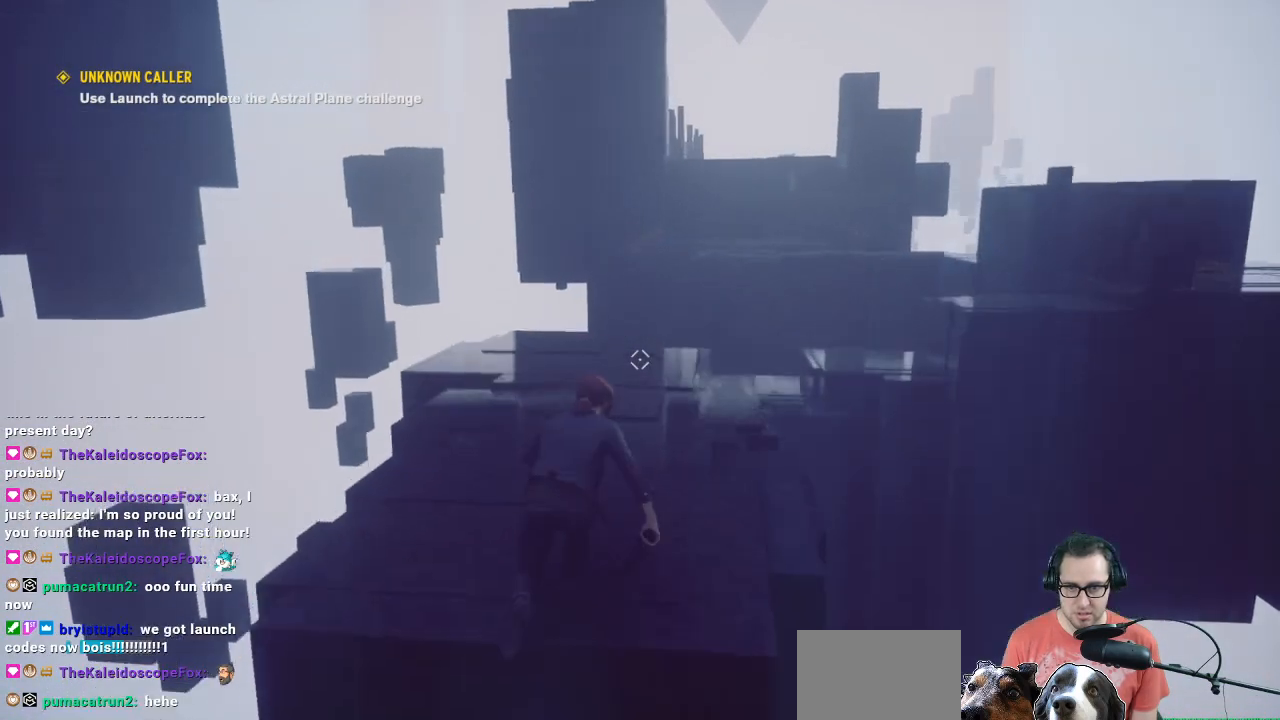
{"buttons": [], "left_stick": "up", "right_stick": "center", "events": [[33, "right_stick", "down"], [367, "right_stick", "center"]]}
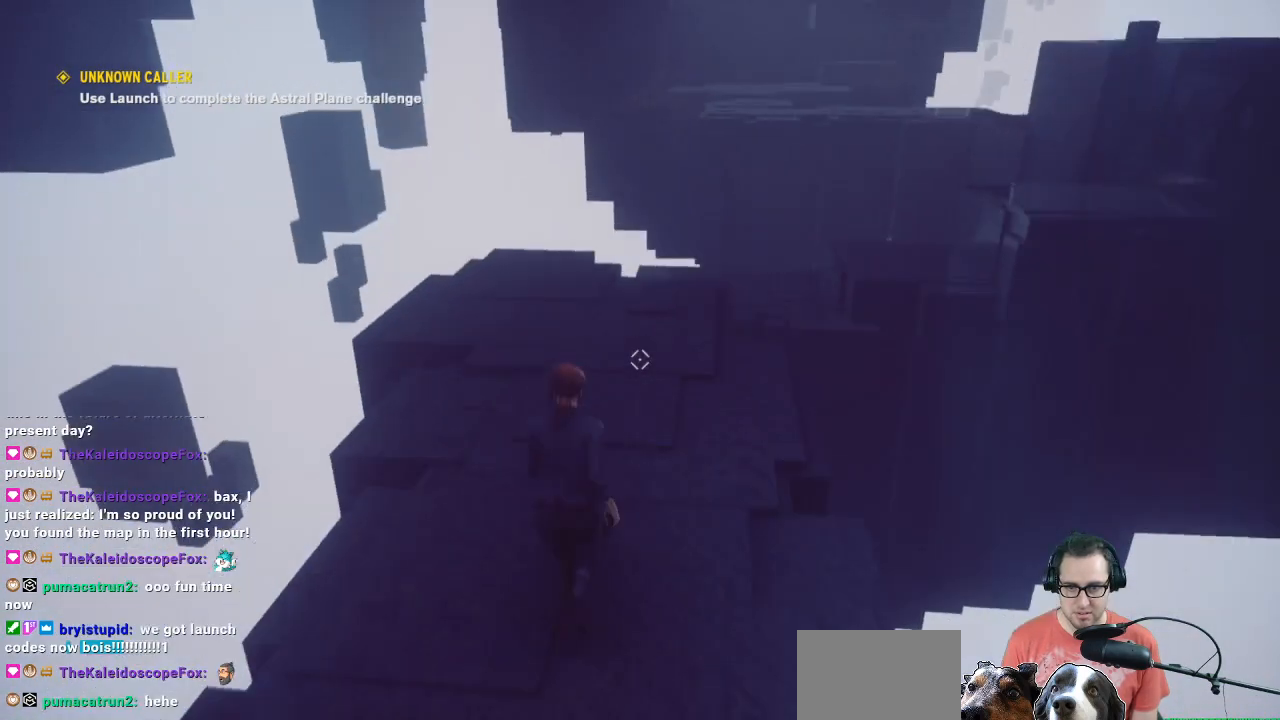
{"buttons": [], "left_stick": "up-left", "right_stick": "down-right", "events": [[233, "right_stick", "down"], [400, "right_stick", "down-right"], [500, "left_stick", "up-left"]]}
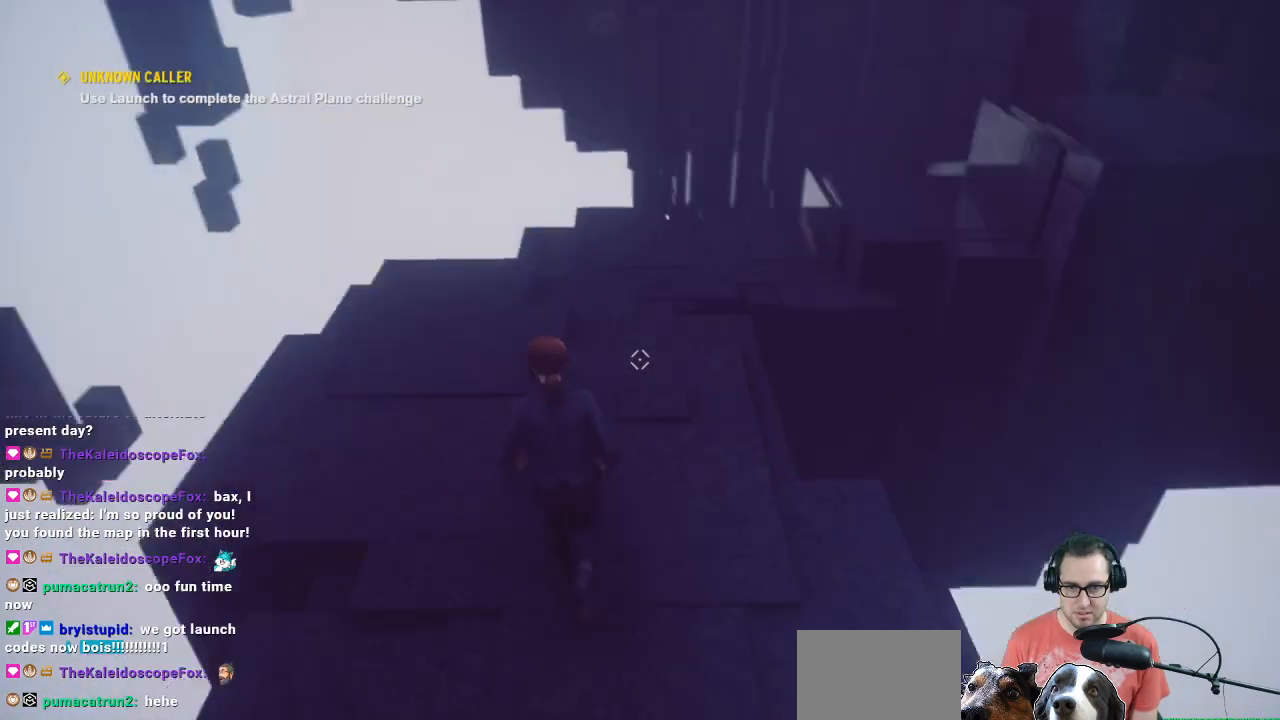
{"buttons": [], "left_stick": "up", "right_stick": "up", "events": [[167, "right_stick", "center"], [200, "left_stick", "up"], [433, "right_stick", "up"]]}
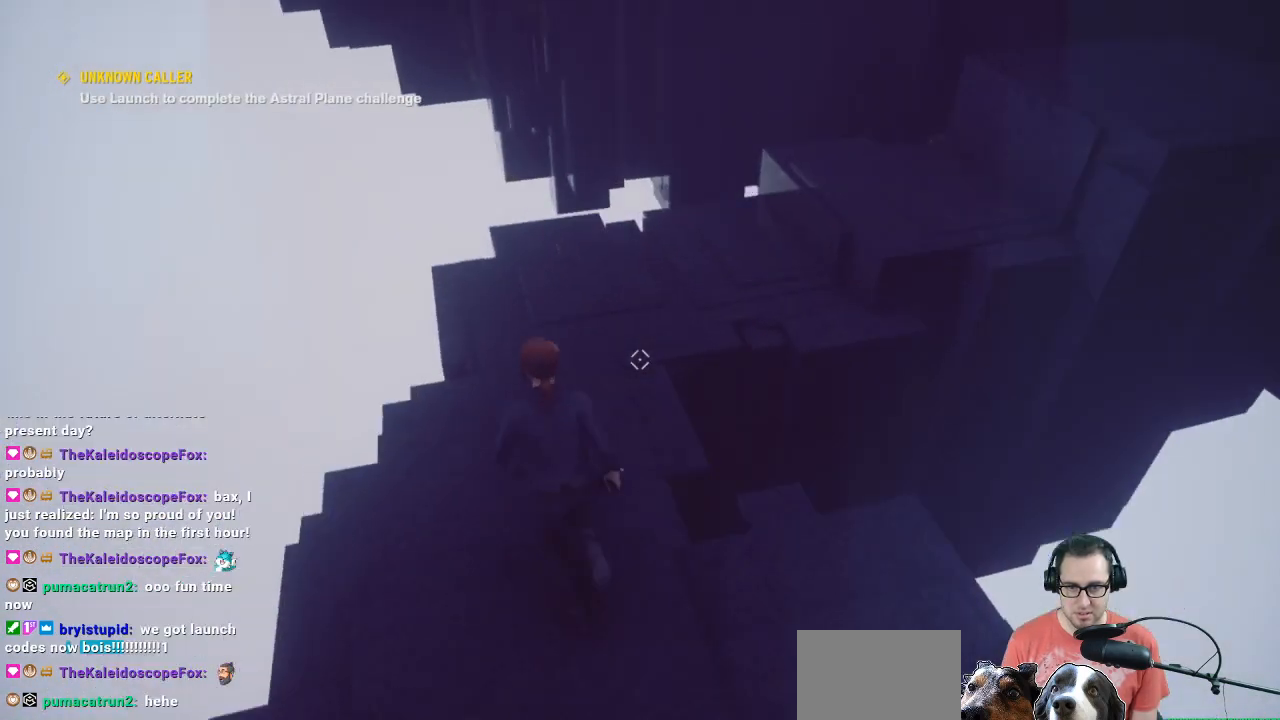
{"buttons": [], "left_stick": "center", "right_stick": "up-right", "events": [[333, "right_stick", "center"], [467, "left_stick", "center"], [500, "right_stick", "up-right"]]}
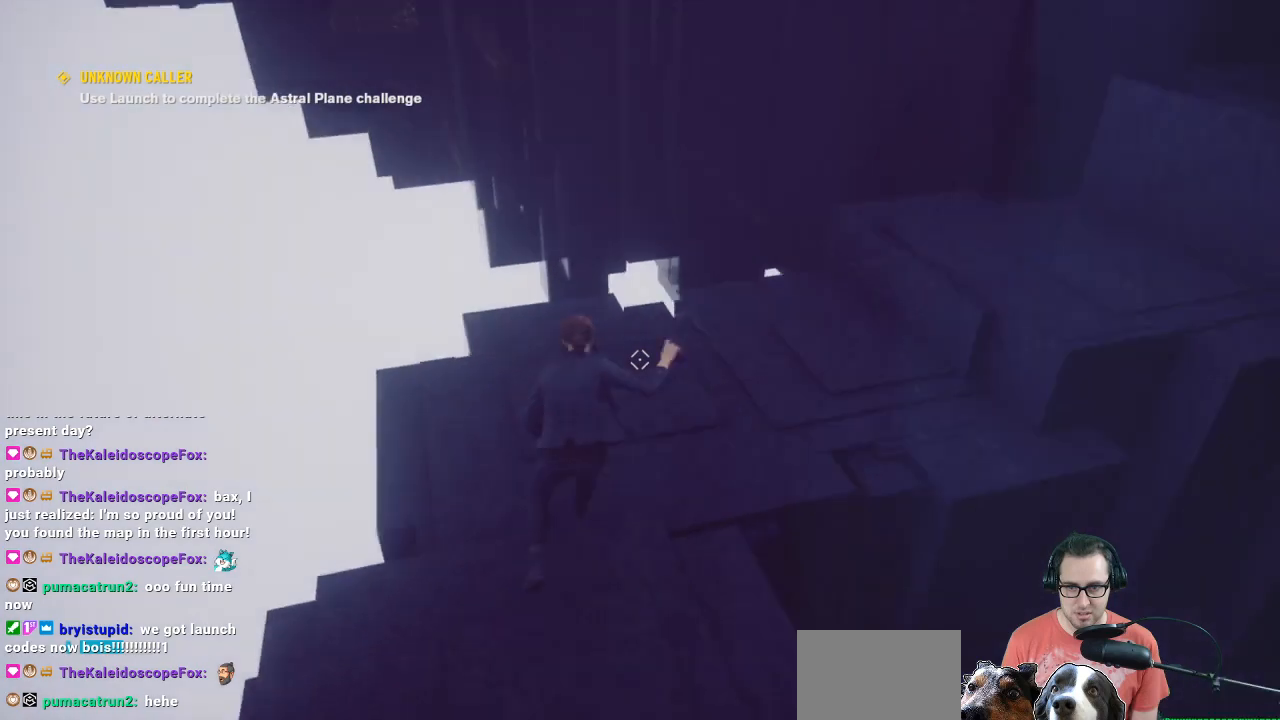
{"buttons": [], "left_stick": "center", "right_stick": "center", "events": [[267, "right_stick", "center"]]}
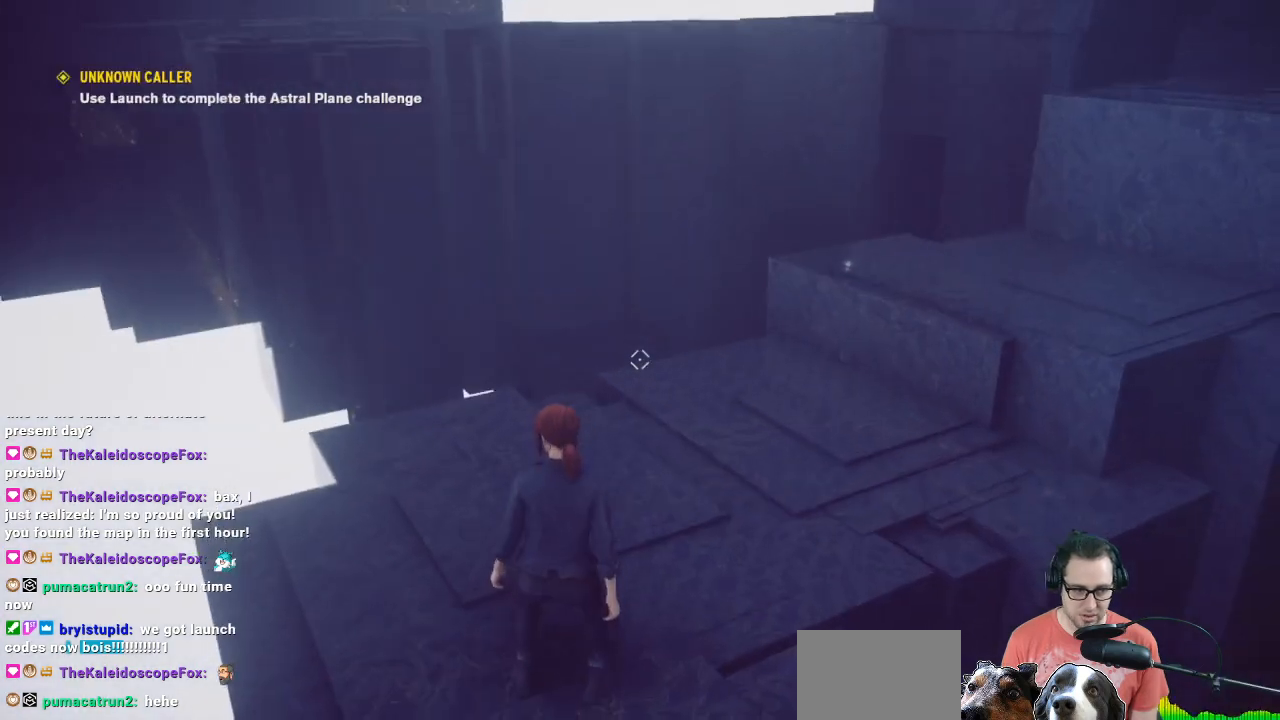
{"buttons": [], "left_stick": "up", "right_stick": "center", "events": [[33, "right_stick", "up-right"], [500, "left_stick", "up"], [500, "right_stick", "center"]]}
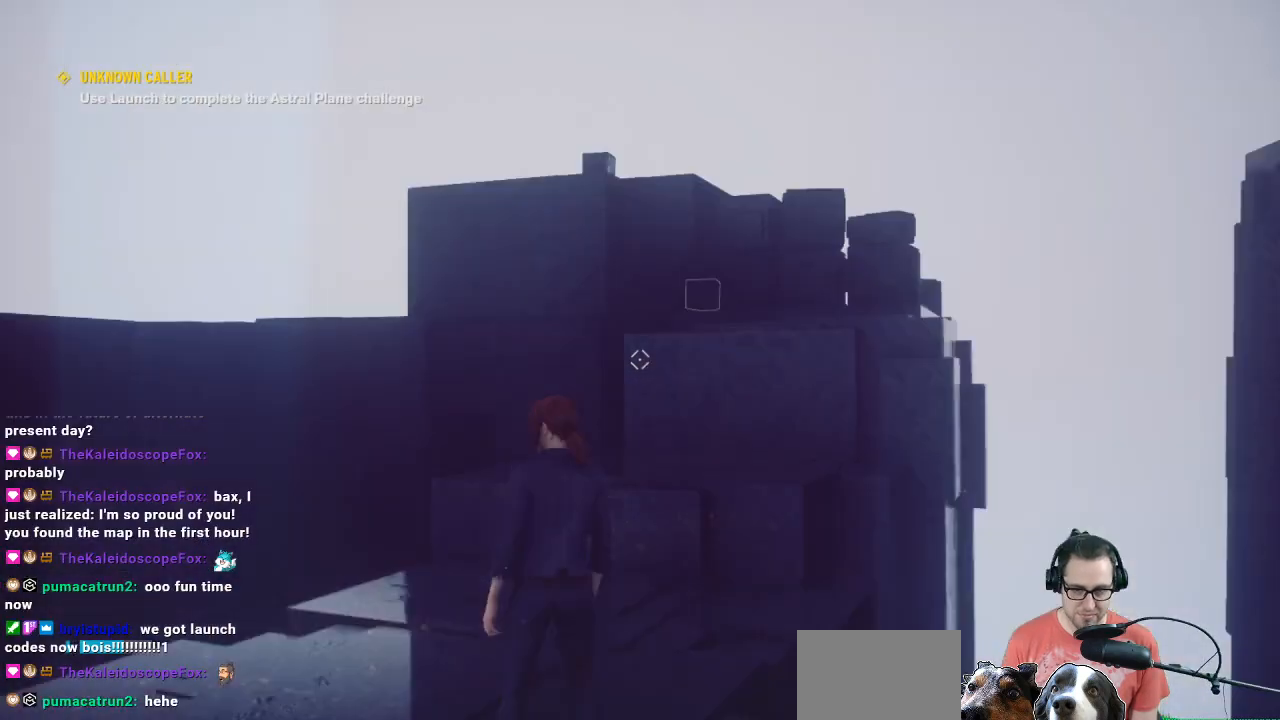
{"buttons": [], "left_stick": "up", "right_stick": "right", "events": [[233, "L3", "down"], [400, "L3", "up"], [400, "right_stick", "right"]]}
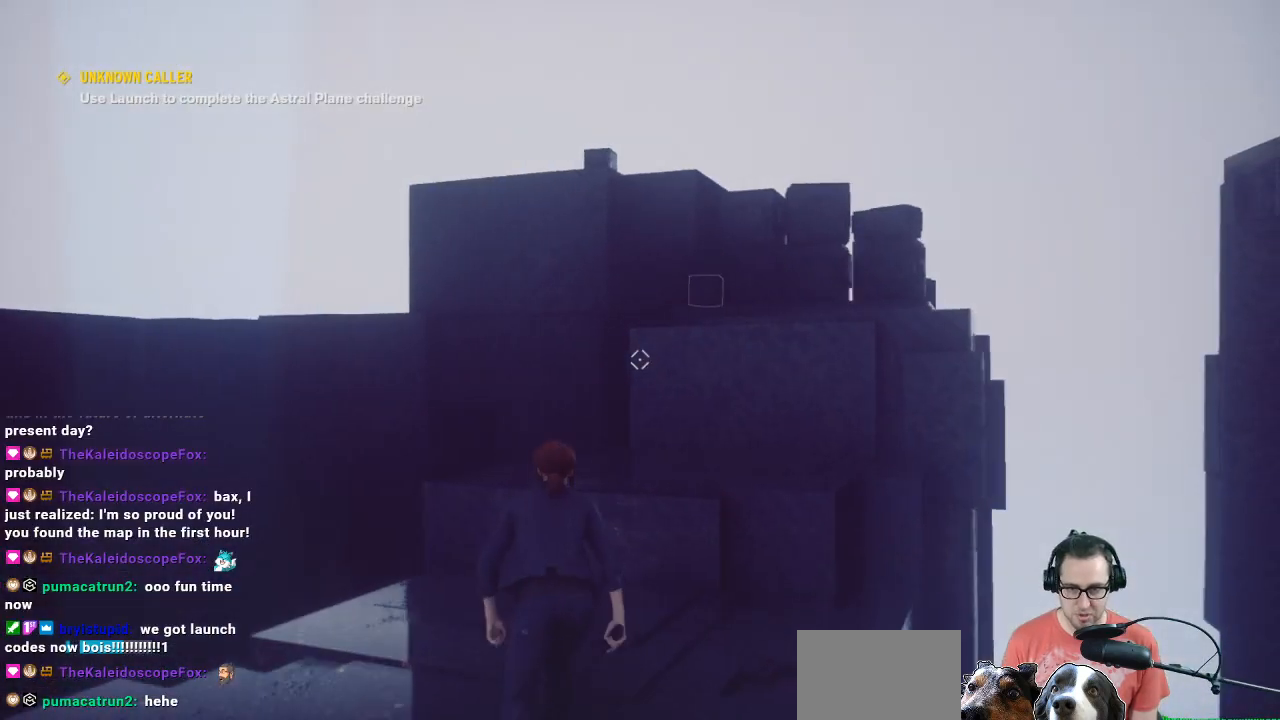
{"buttons": [], "left_stick": "up", "right_stick": "right", "events": [[33, "right_stick", "center"], [133, "A", "down"], [367, "A", "up"], [467, "right_stick", "right"]]}
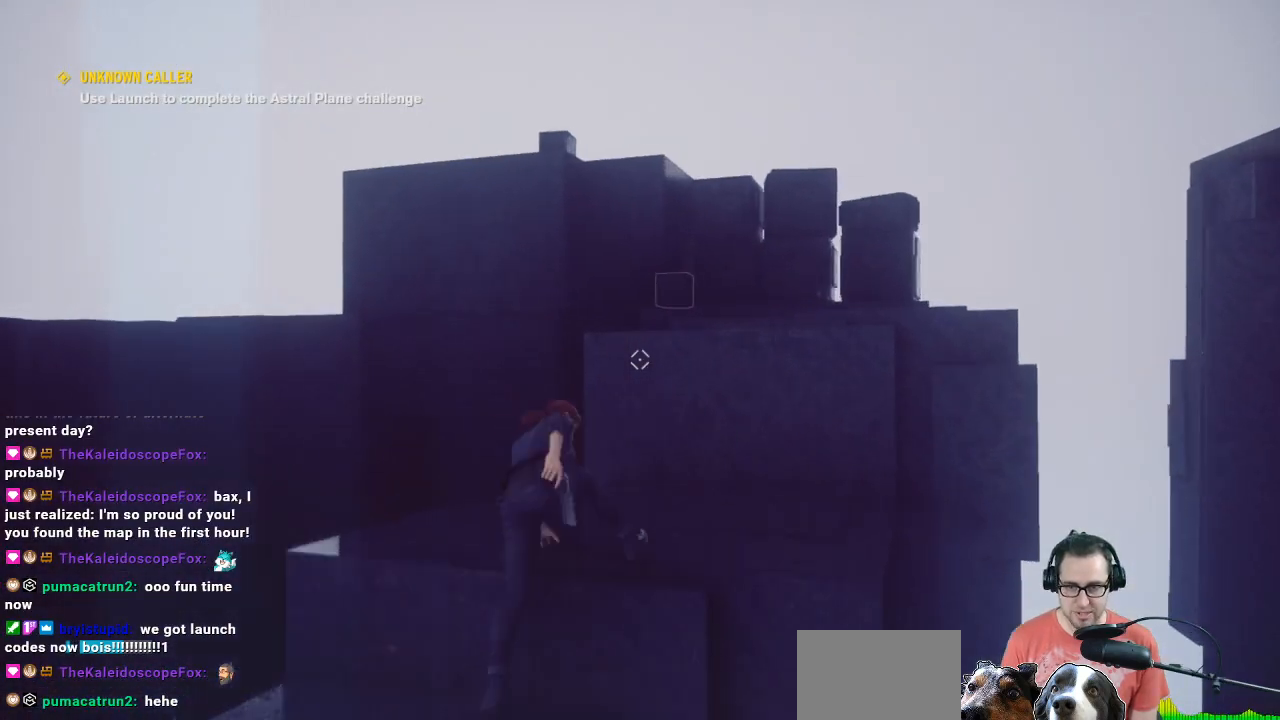
{"buttons": [], "left_stick": "up", "right_stick": "center", "events": [[200, "right_stick", "center"]]}
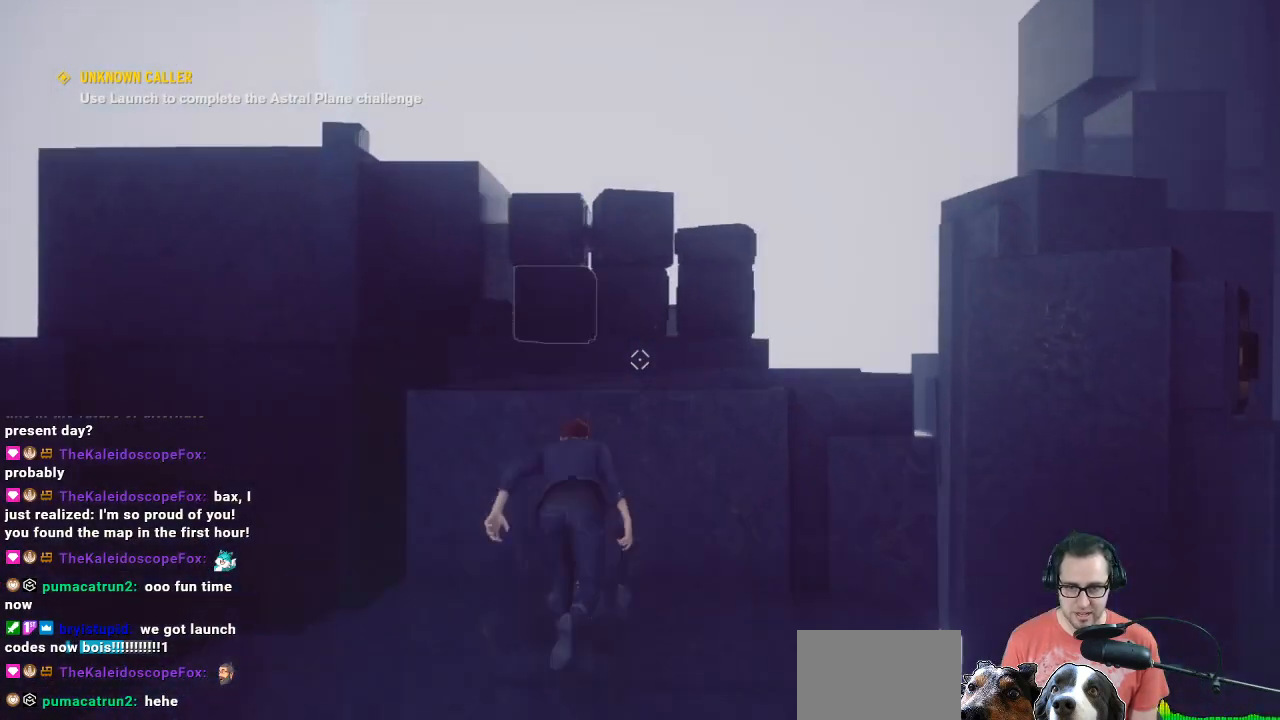
{"buttons": ["A"], "left_stick": "up", "right_stick": "center", "events": [[133, "A", "down"]]}
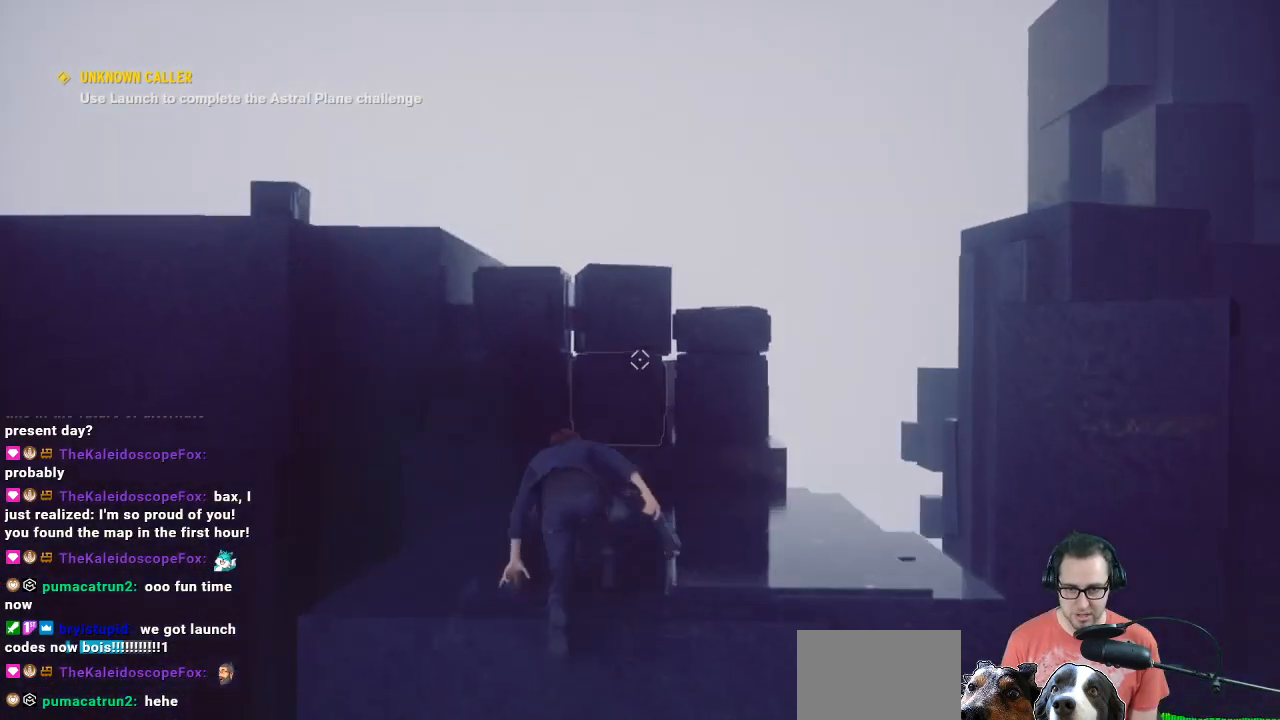
{"buttons": ["R1"], "left_stick": "center", "right_stick": "center", "events": [[33, "A", "up"], [33, "left_stick", "up-right"], [167, "left_stick", "center"], [233, "R1", "down"]]}
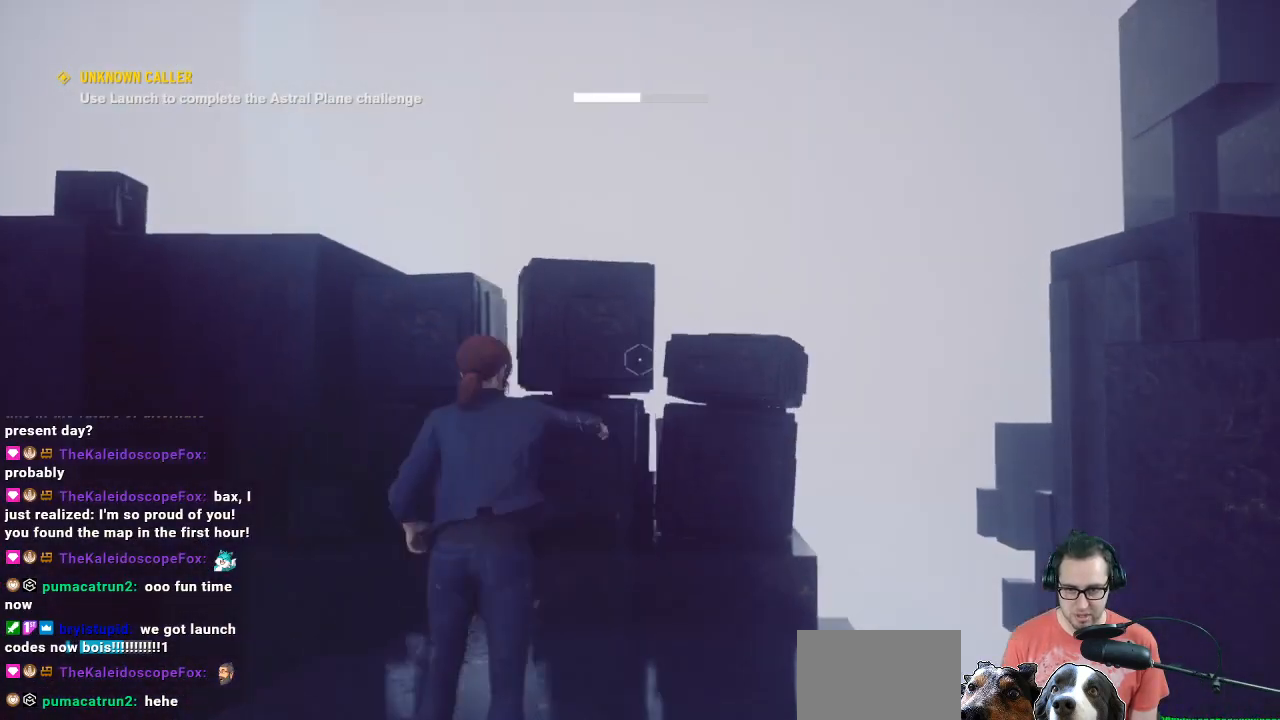
{"buttons": ["R1"], "left_stick": "center", "right_stick": "center", "events": [[167, "right_stick", "down-left"], [400, "right_stick", "center"]]}
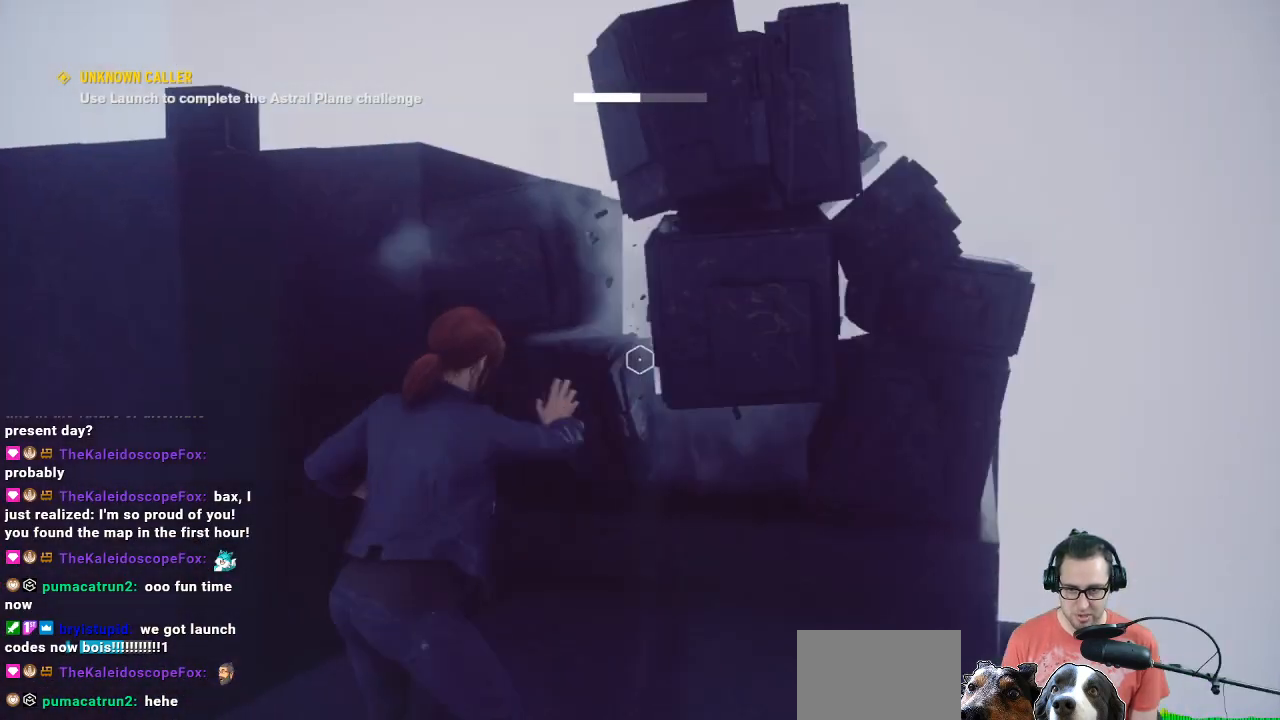
{"buttons": [], "left_stick": "center", "right_stick": "center", "events": [[200, "right_stick", "down-left"], [367, "right_stick", "center"], [433, "R1", "up"]]}
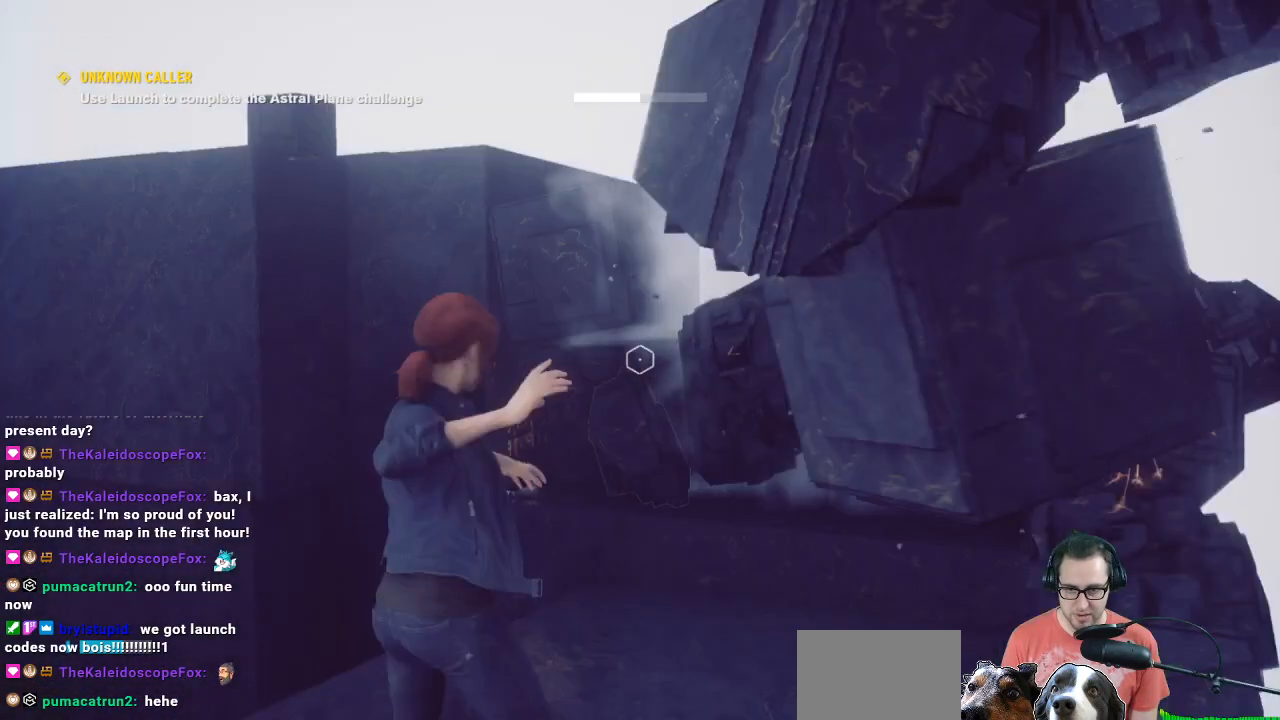
{"buttons": [], "left_stick": "center", "right_stick": "center", "events": []}
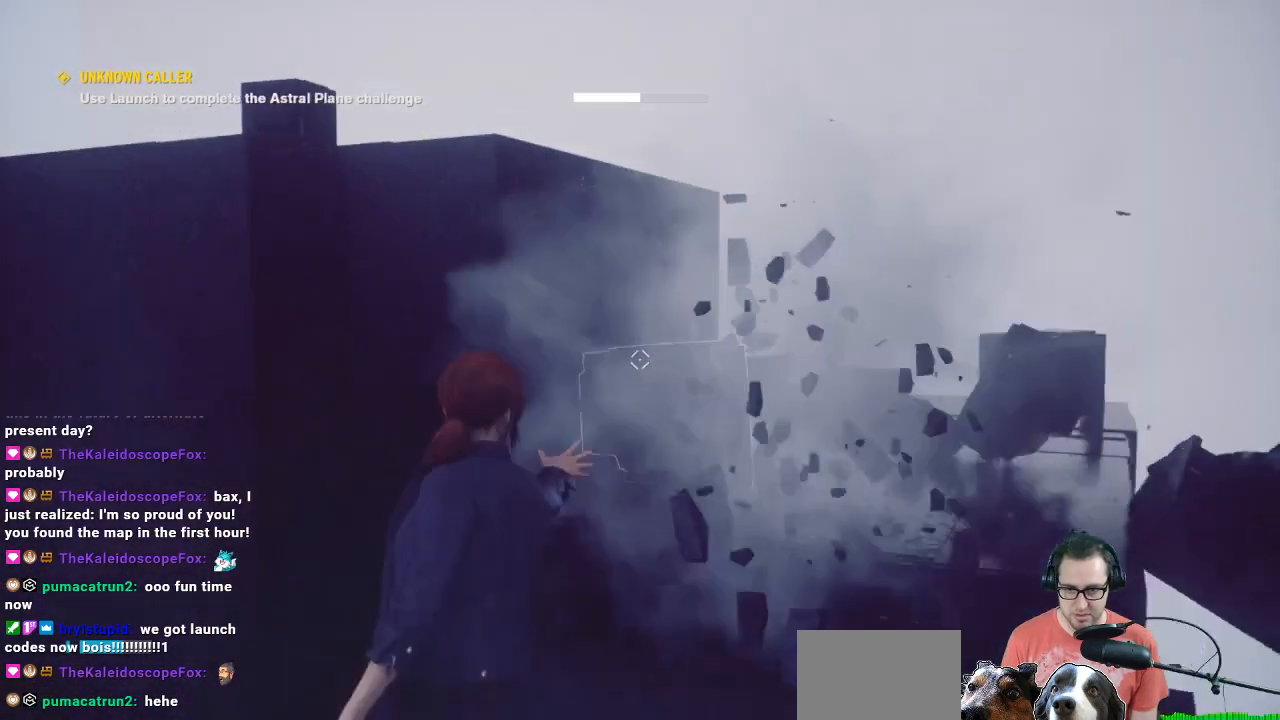
{"buttons": [], "left_stick": "up-right", "right_stick": "center", "events": [[100, "left_stick", "up"], [100, "right_stick", "right"], [167, "left_stick", "up-right"], [233, "right_stick", "center"]]}
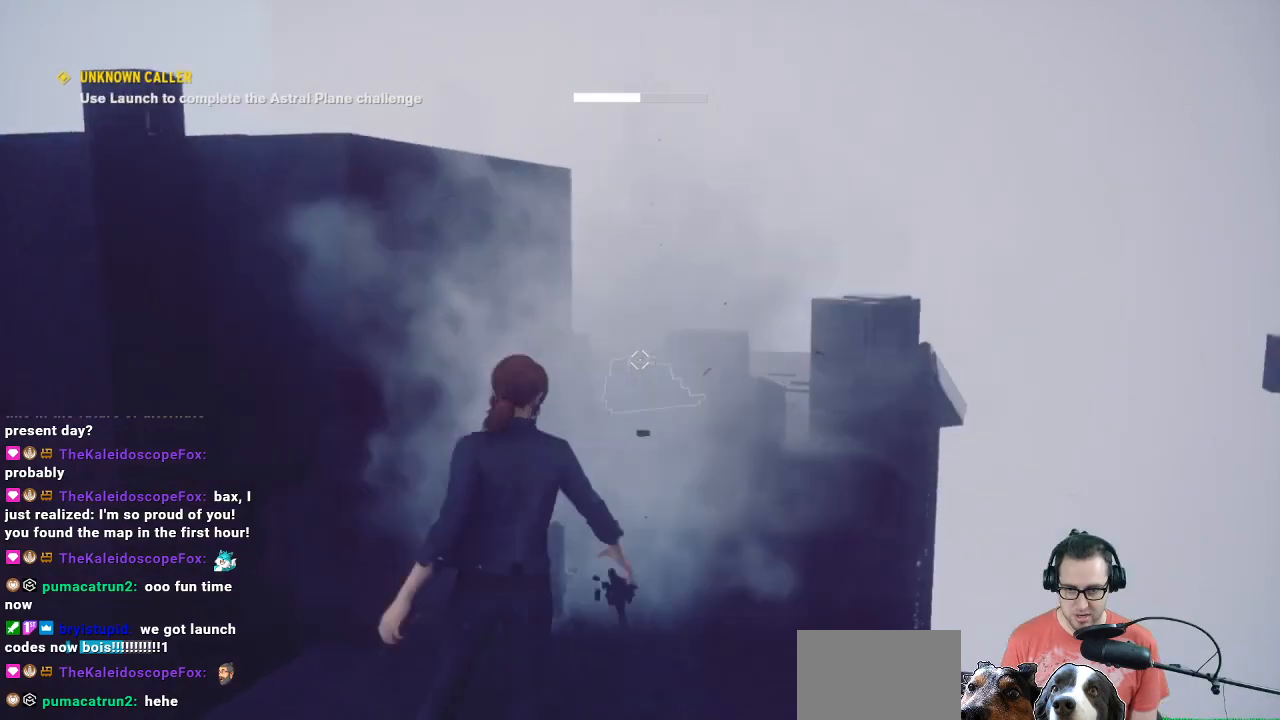
{"buttons": [], "left_stick": "up", "right_stick": "center", "events": [[167, "A", "down"], [167, "left_stick", "up"], [367, "A", "up"]]}
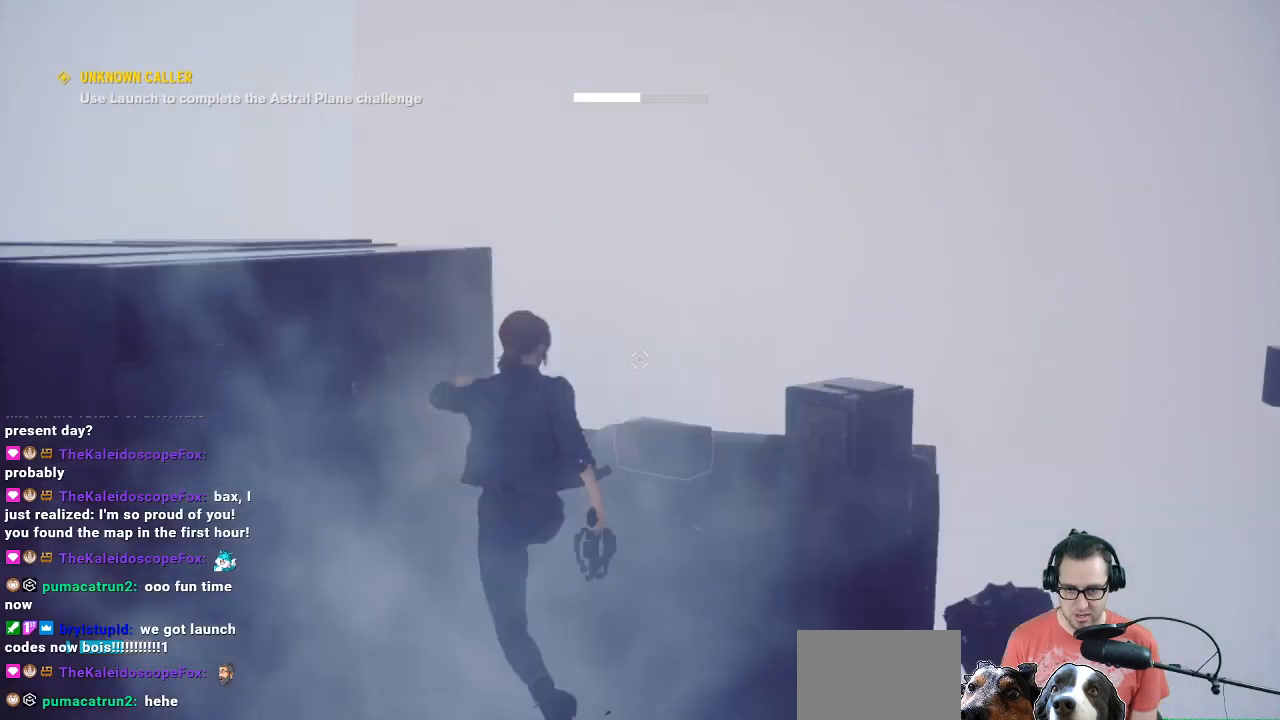
{"buttons": [], "left_stick": "up-right", "right_stick": "center", "events": [[67, "right_stick", "left"], [100, "left_stick", "up-right"], [500, "right_stick", "center"]]}
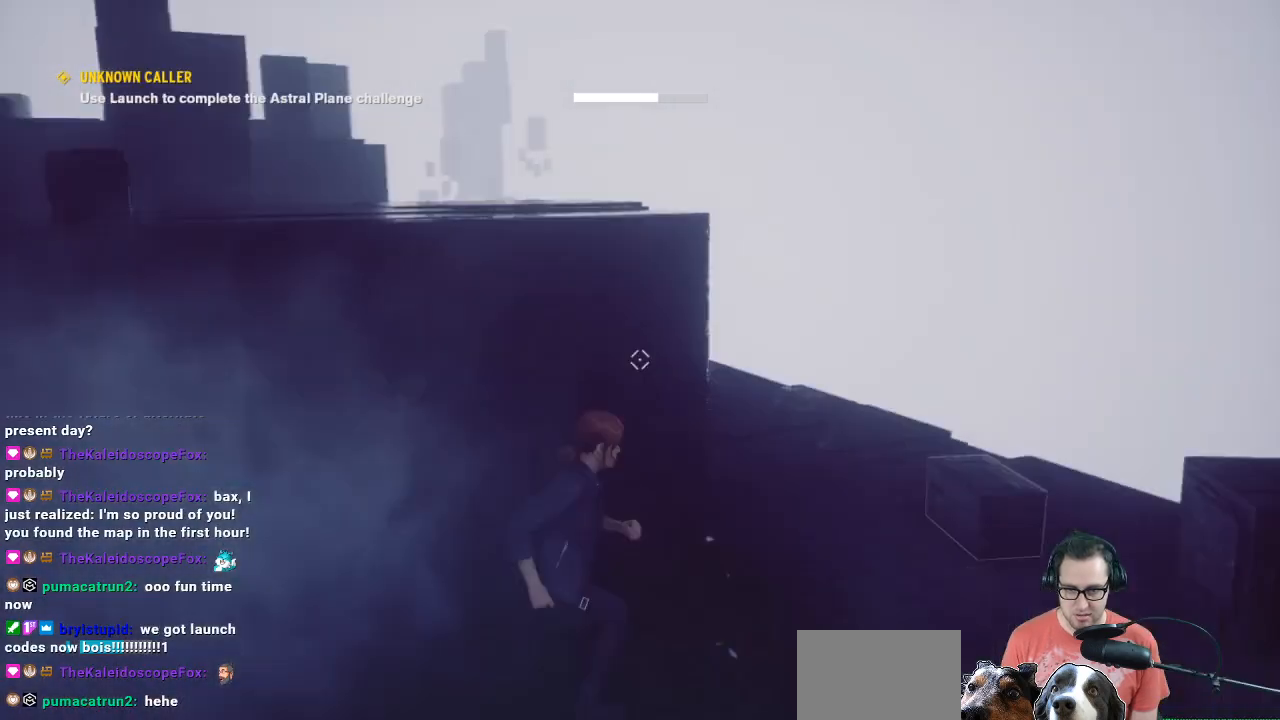
{"buttons": [], "left_stick": "up-right", "right_stick": "left", "events": [[267, "right_stick", "left"]]}
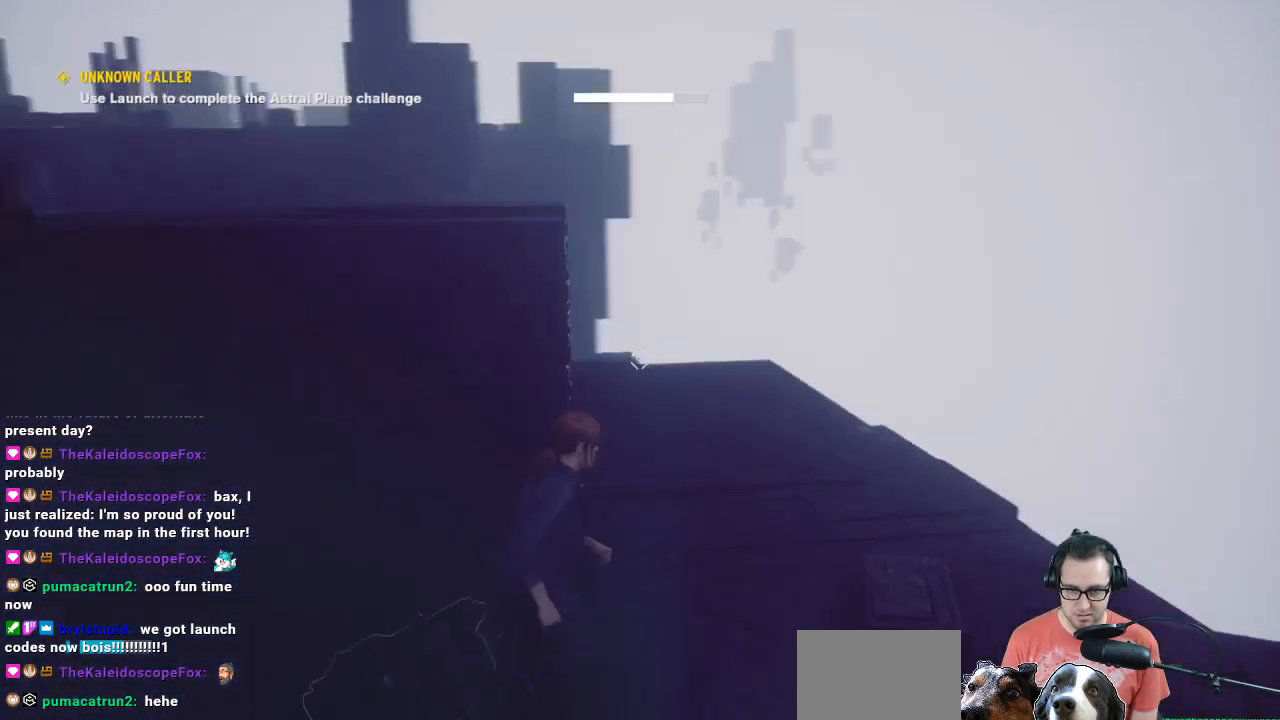
{"buttons": [], "left_stick": "up-right", "right_stick": "center", "events": [[67, "right_stick", "center"]]}